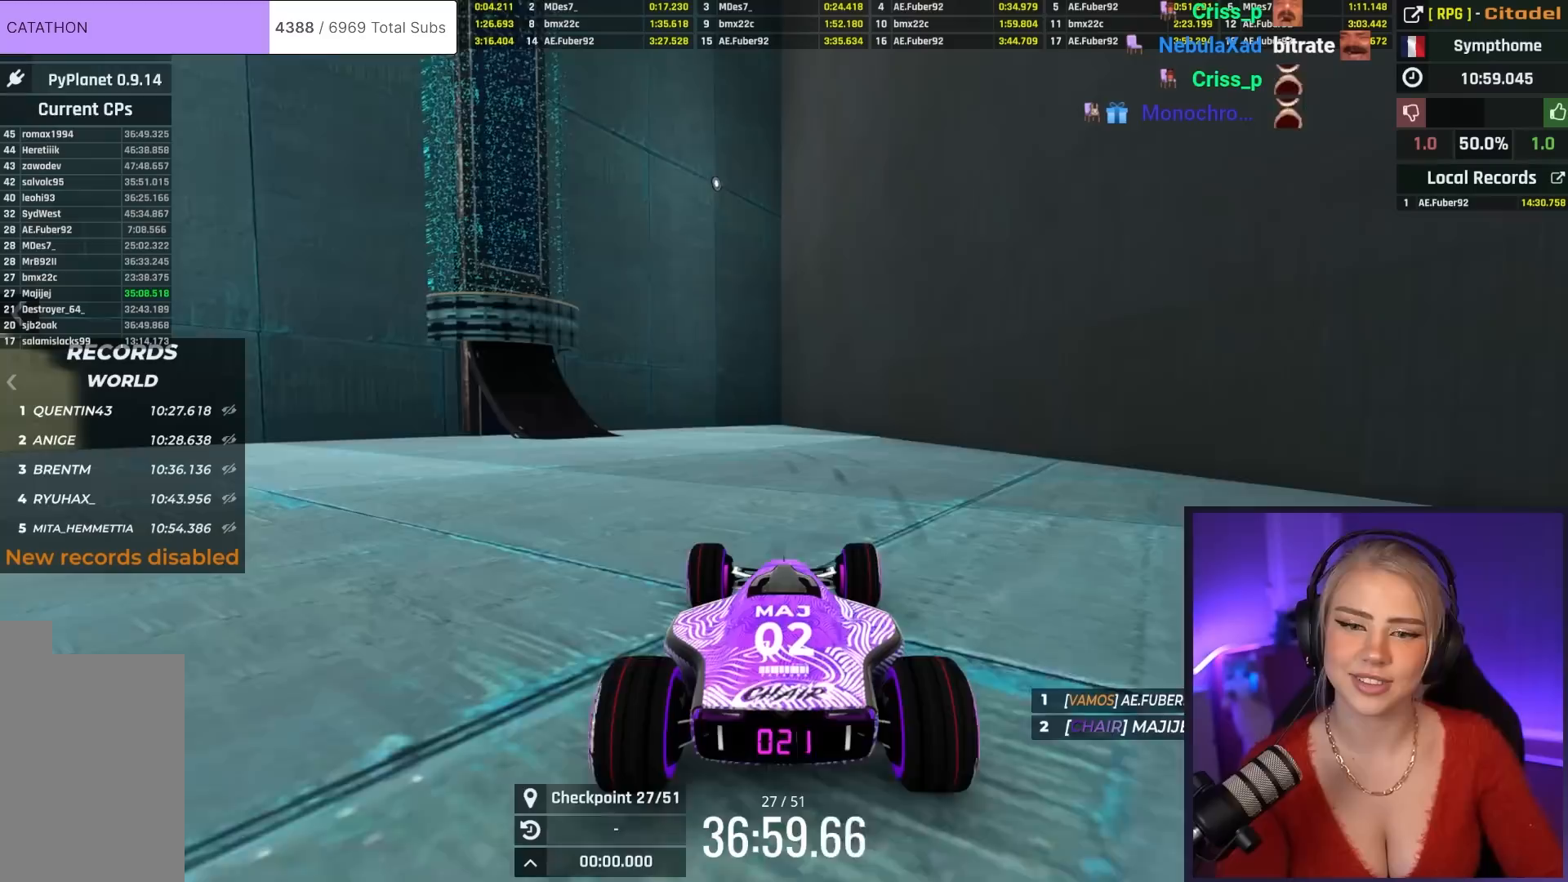
Gameplay with keyboard; each line is a JSON object with the keys held at the frame after it. "events" lists presses ("down") and releases ("up") of "brake", "down", "left", "right" and "up" between this image and that frame as [ms after this image, input, new state], when the widget could be followed in between. No other keys are recorded. Mouse input is not recorded. Key names are as the overlay labels them; some are game actions (e.g. jump) rather than physical keys.
{"keys": ["up"], "events": []}
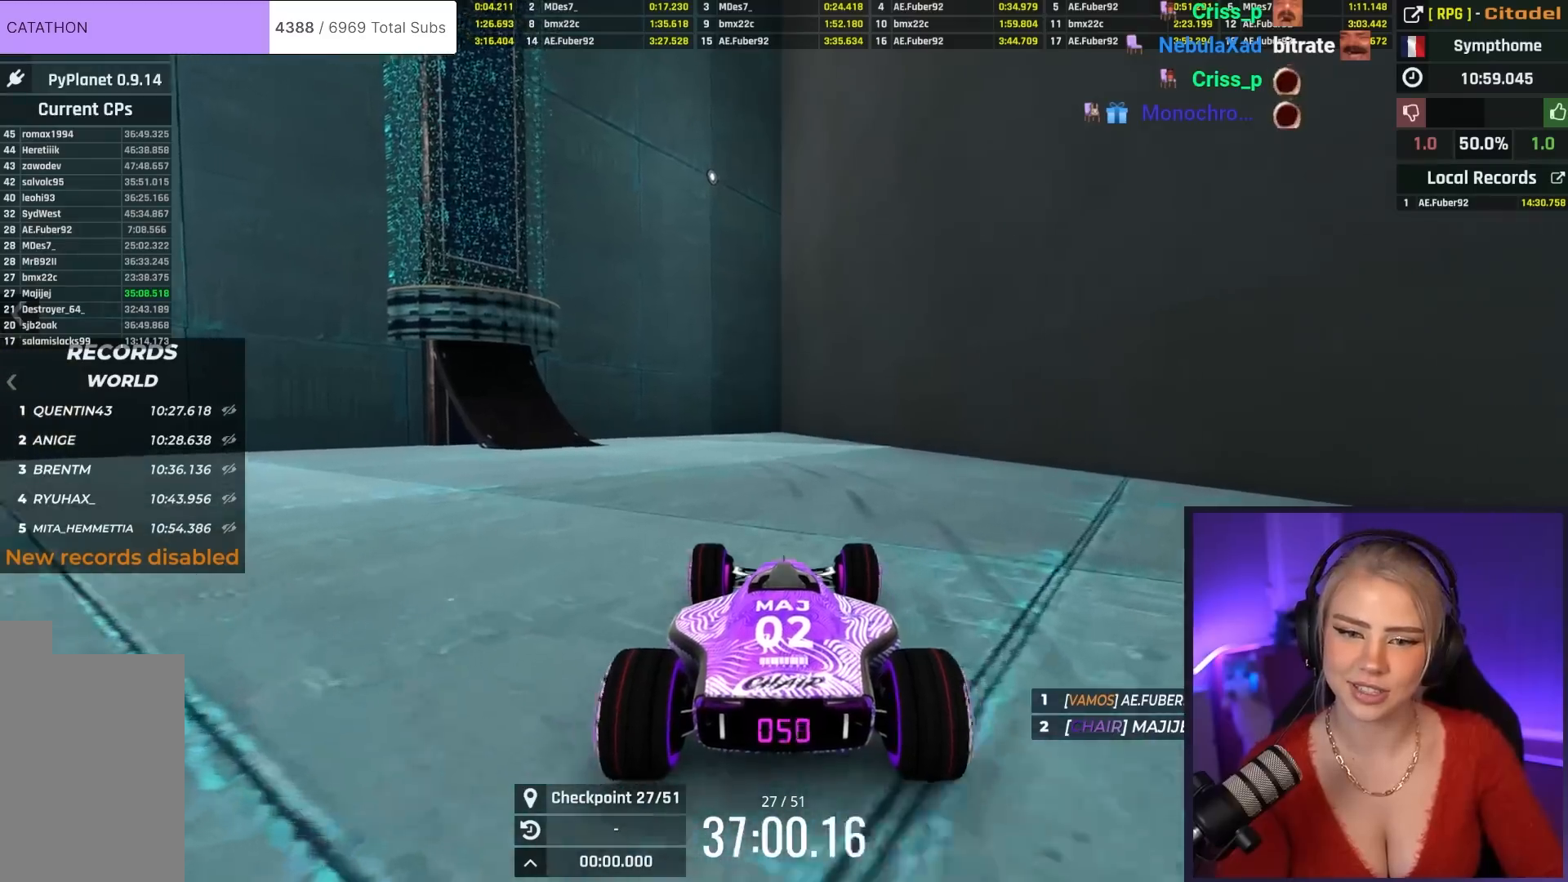
{"keys": ["up"], "events": [[150, "left", "down"], [200, "left", "up"], [400, "left", "down"], [484, "left", "up"]]}
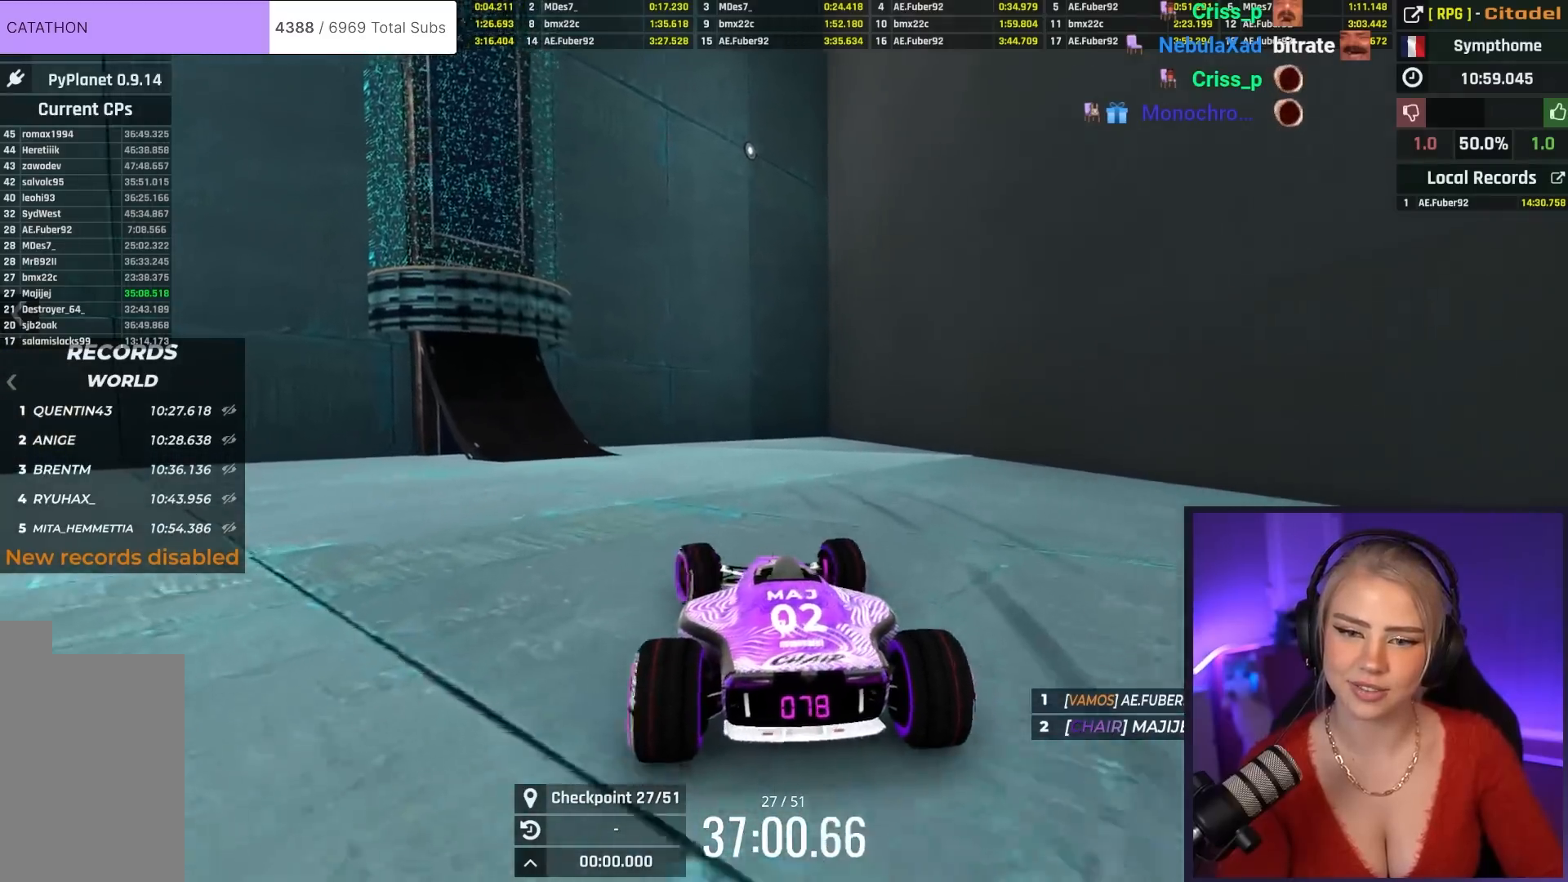
{"keys": ["left", "up"], "events": [[134, "left", "down"], [217, "left", "up"], [451, "left", "down"]]}
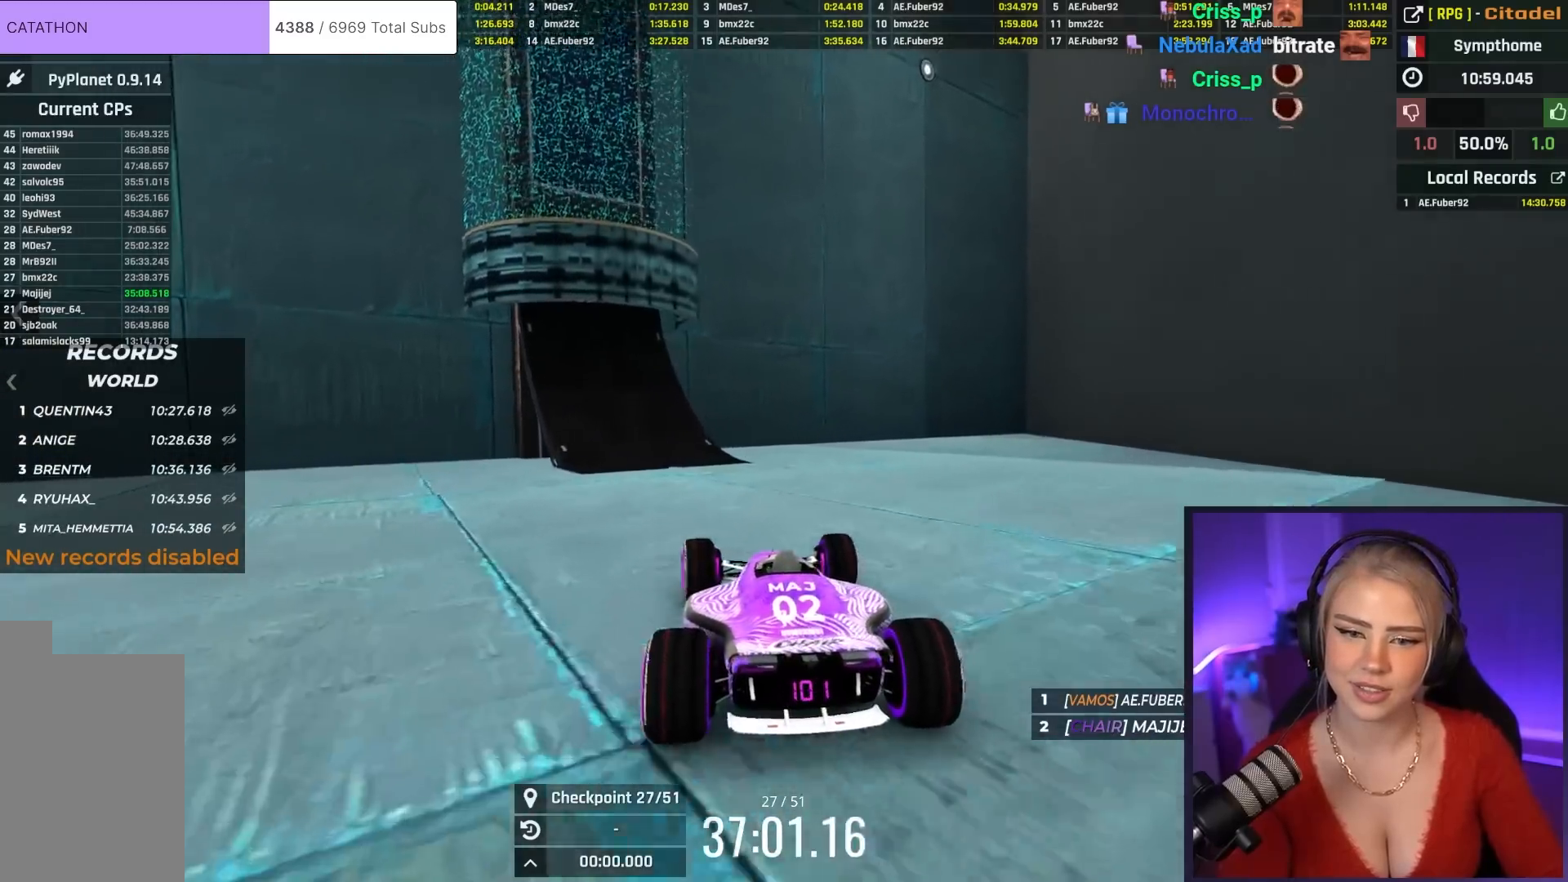
{"keys": ["up"], "events": [[50, "left", "up"], [183, "left", "down"], [283, "left", "up"]]}
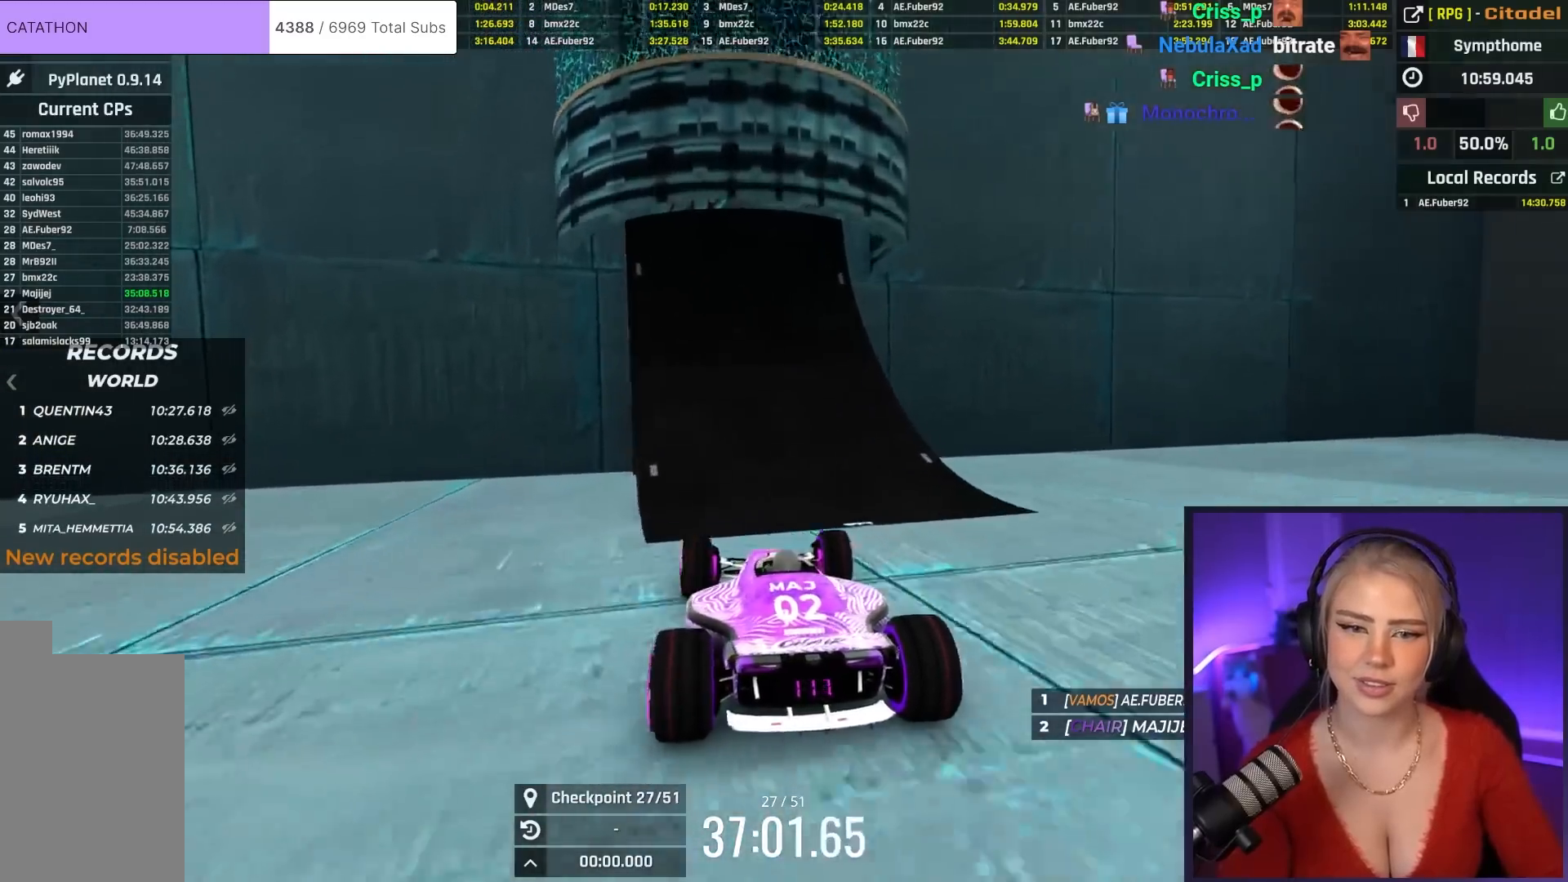
{"keys": ["up"], "events": []}
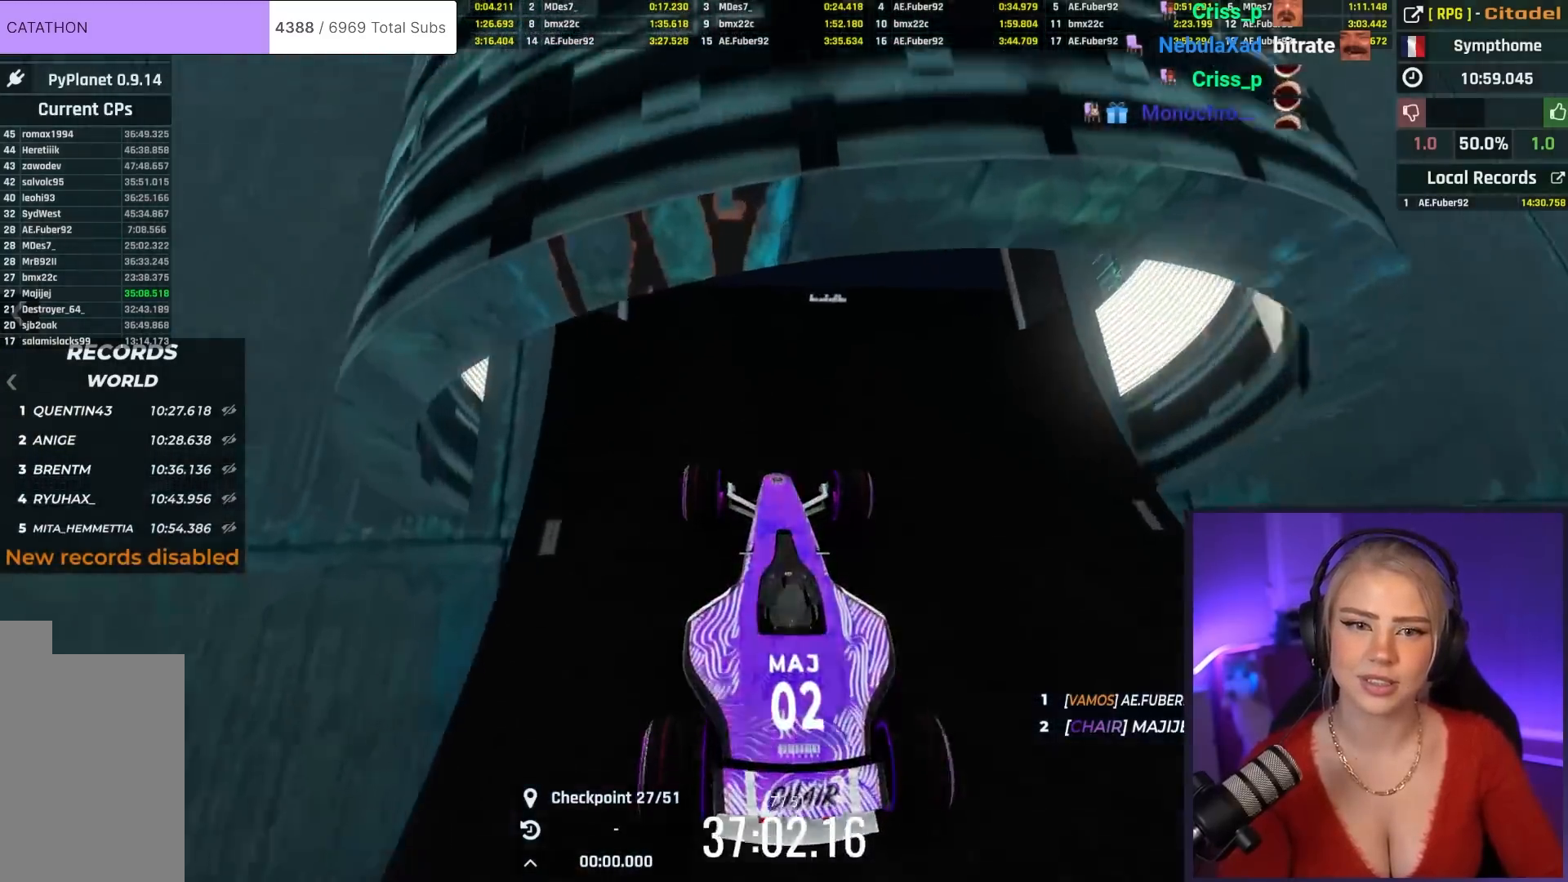
{"keys": ["up"], "events": [[33, "left", "down"], [83, "left", "up"]]}
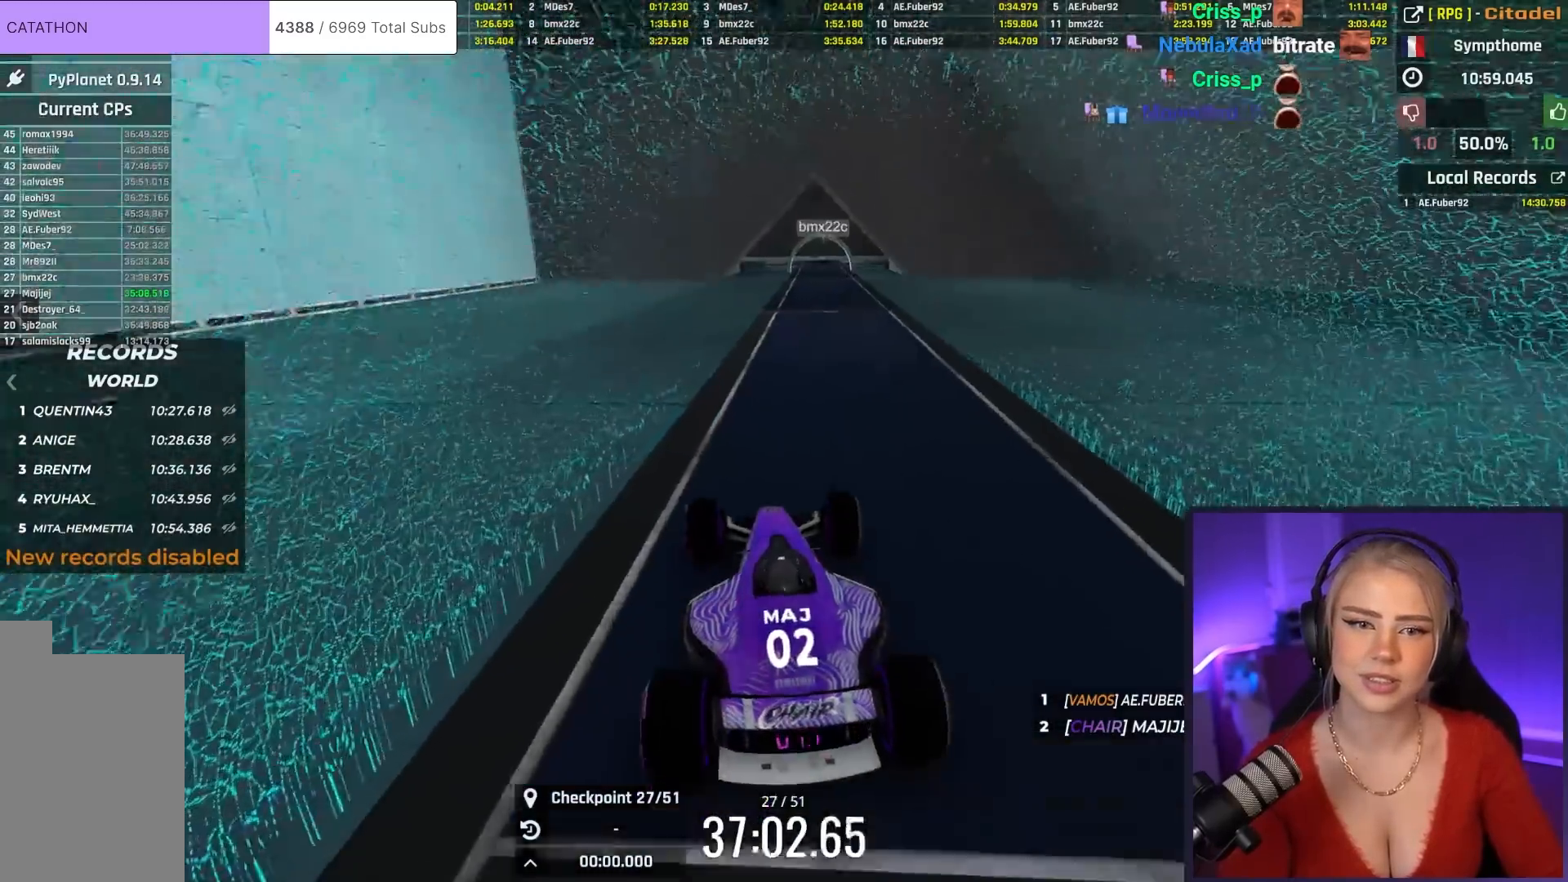
{"keys": ["up"], "events": [[100, "right", "down"], [184, "right", "up"]]}
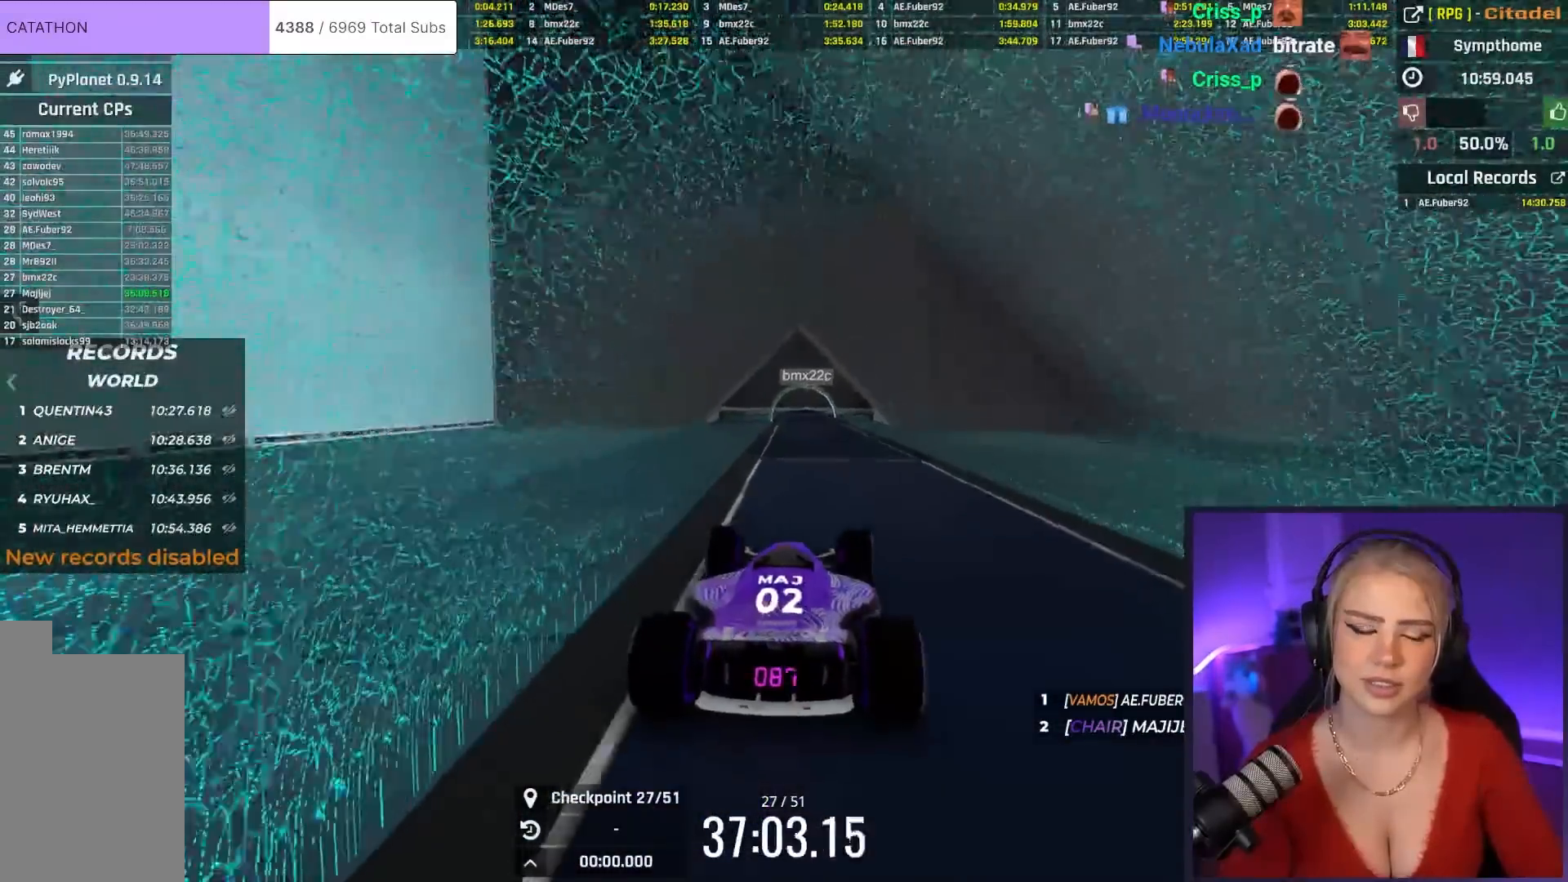
{"keys": ["left", "up"], "events": [[484, "left", "down"]]}
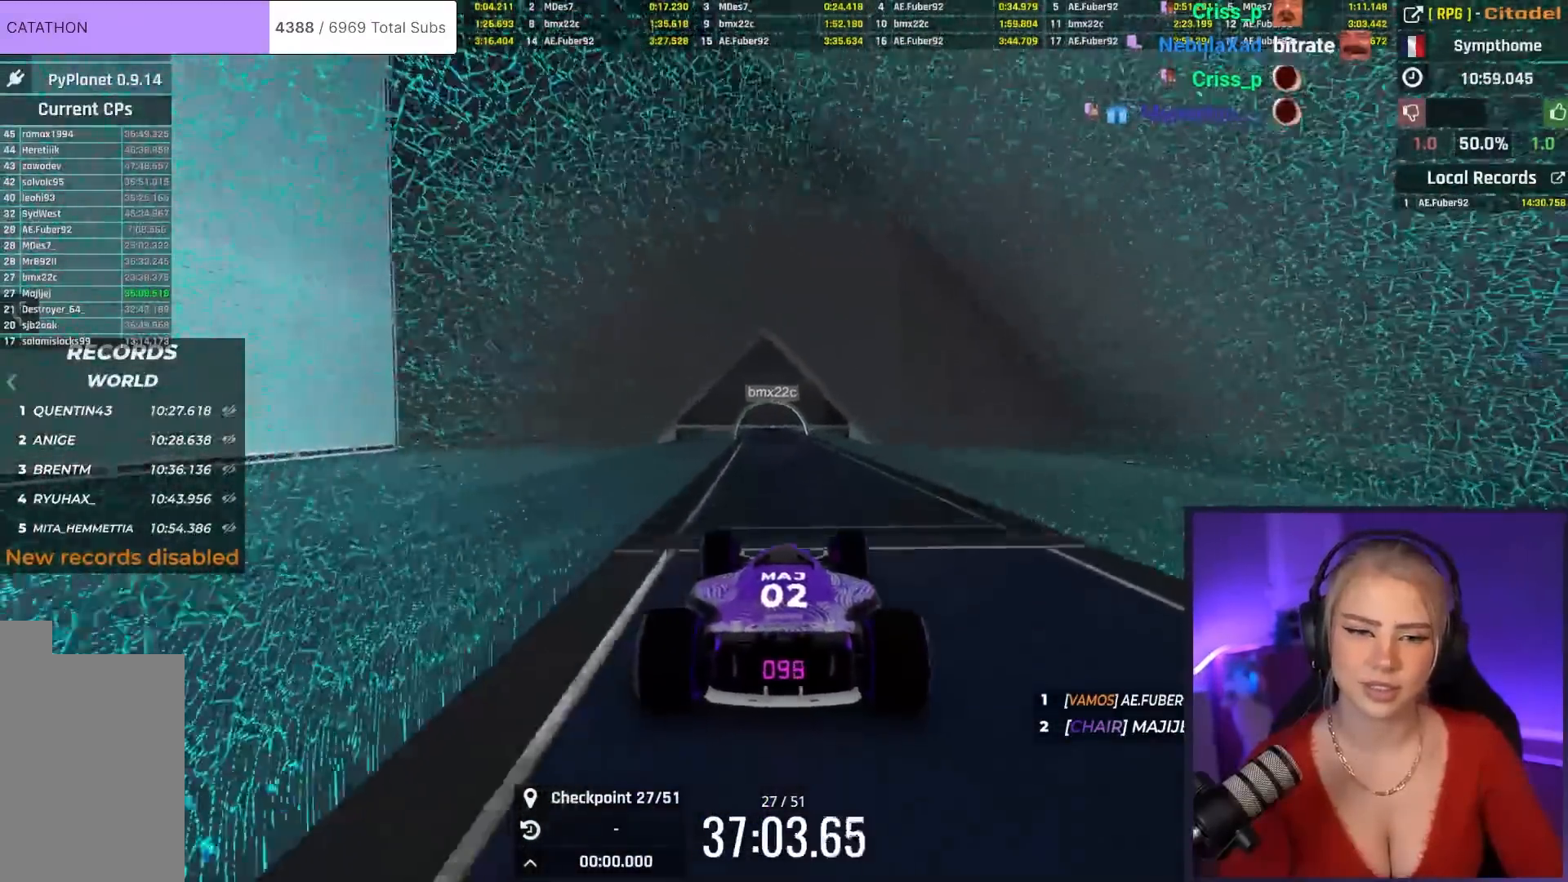
{"keys": ["up"], "events": [[84, "left", "up"]]}
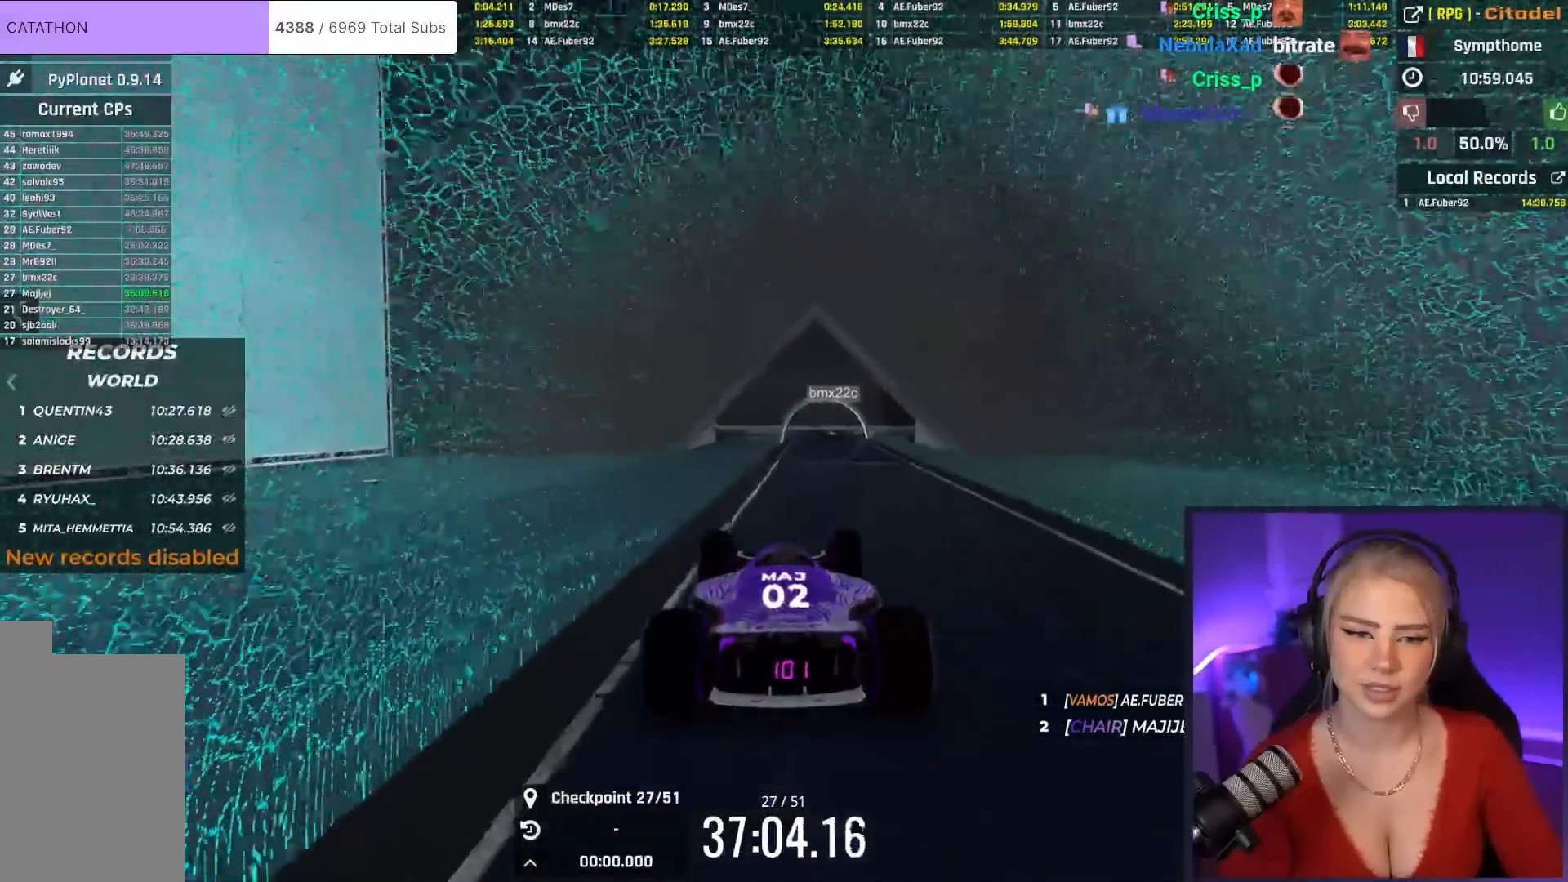
{"keys": ["up"], "events": []}
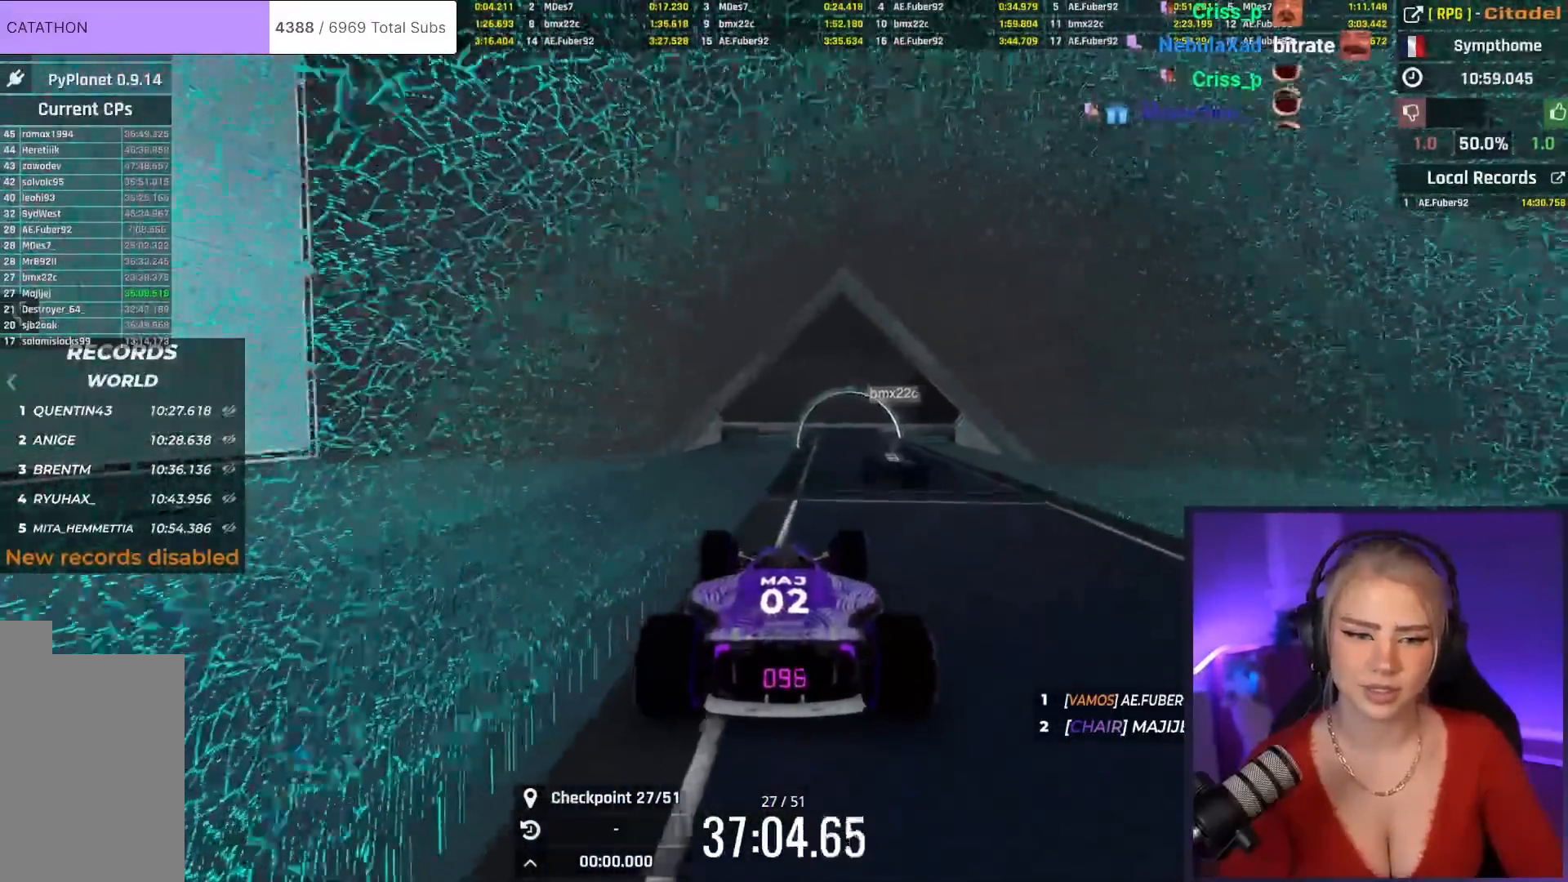
{"keys": ["up"], "events": [[67, "right", "down"], [150, "right", "up"]]}
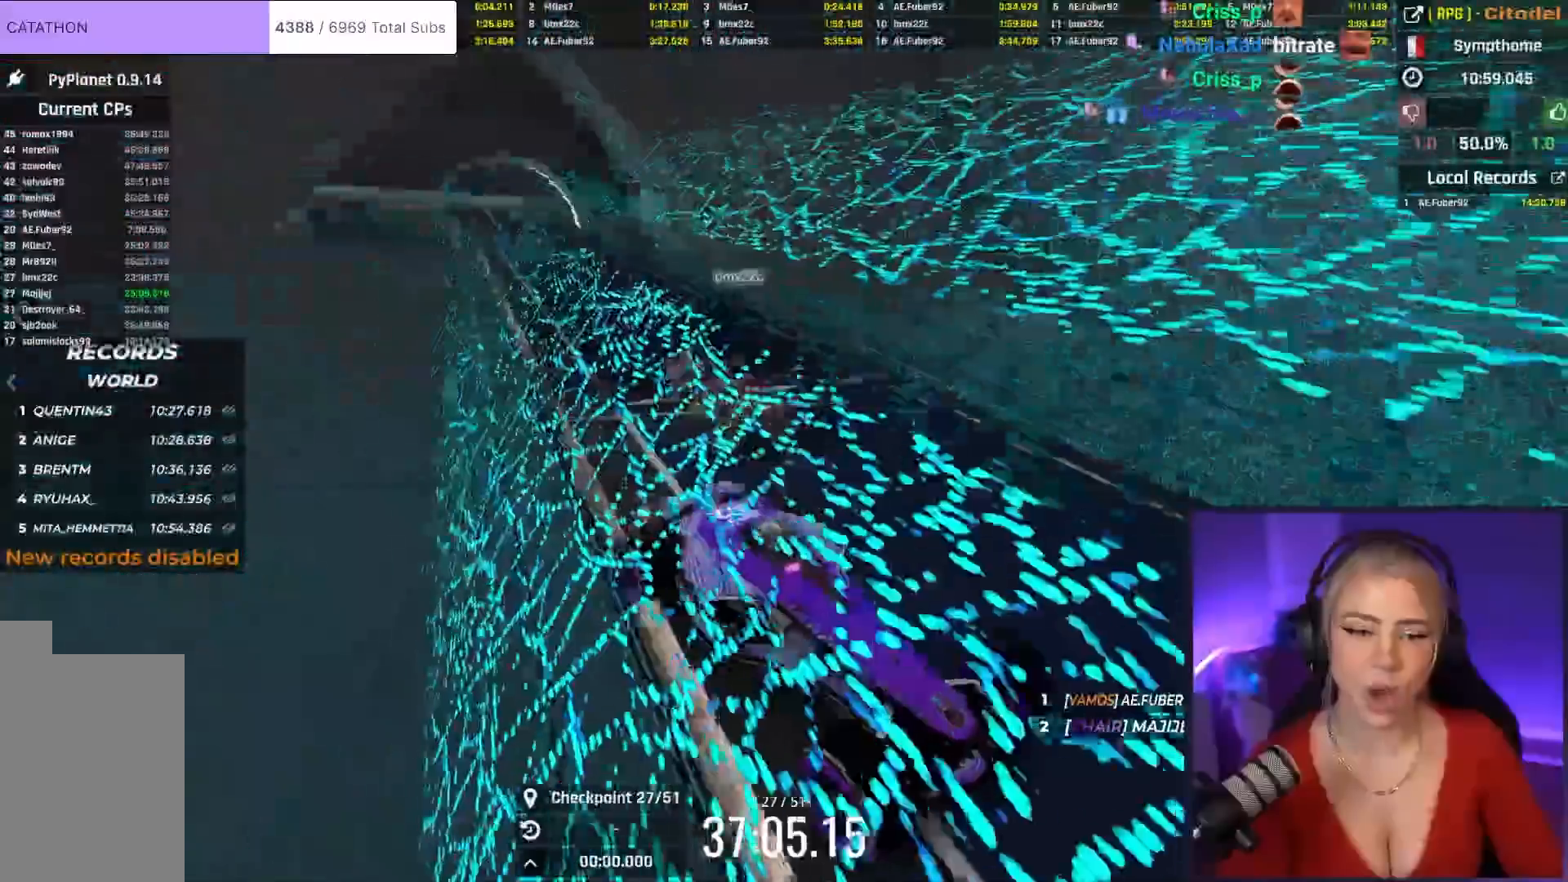
{"keys": ["left", "up"], "events": [[450, "left", "down"]]}
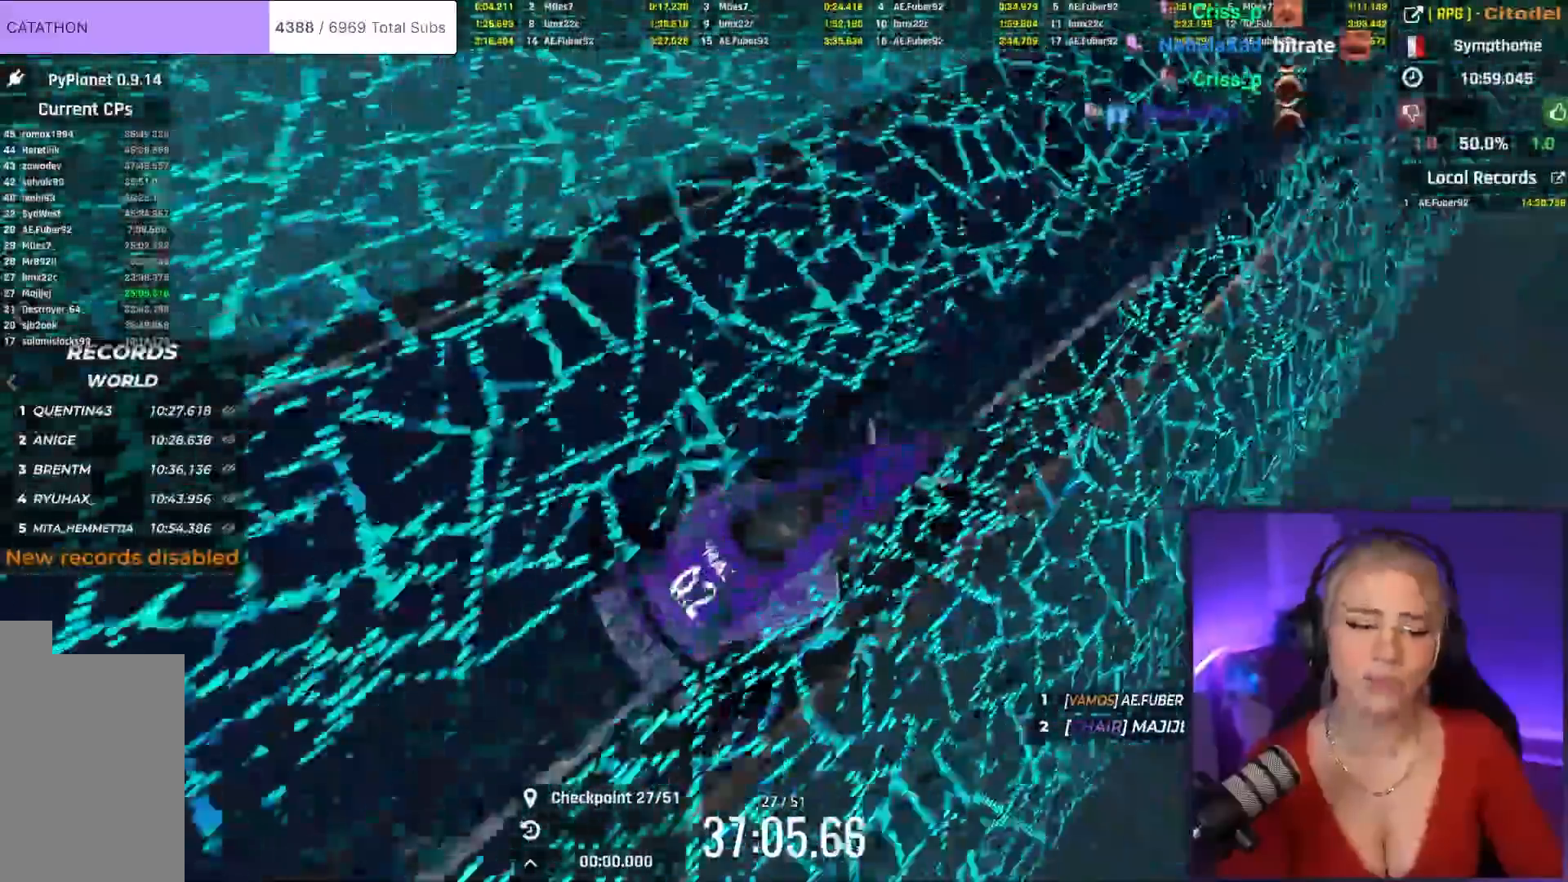
{"keys": ["left", "up"], "events": []}
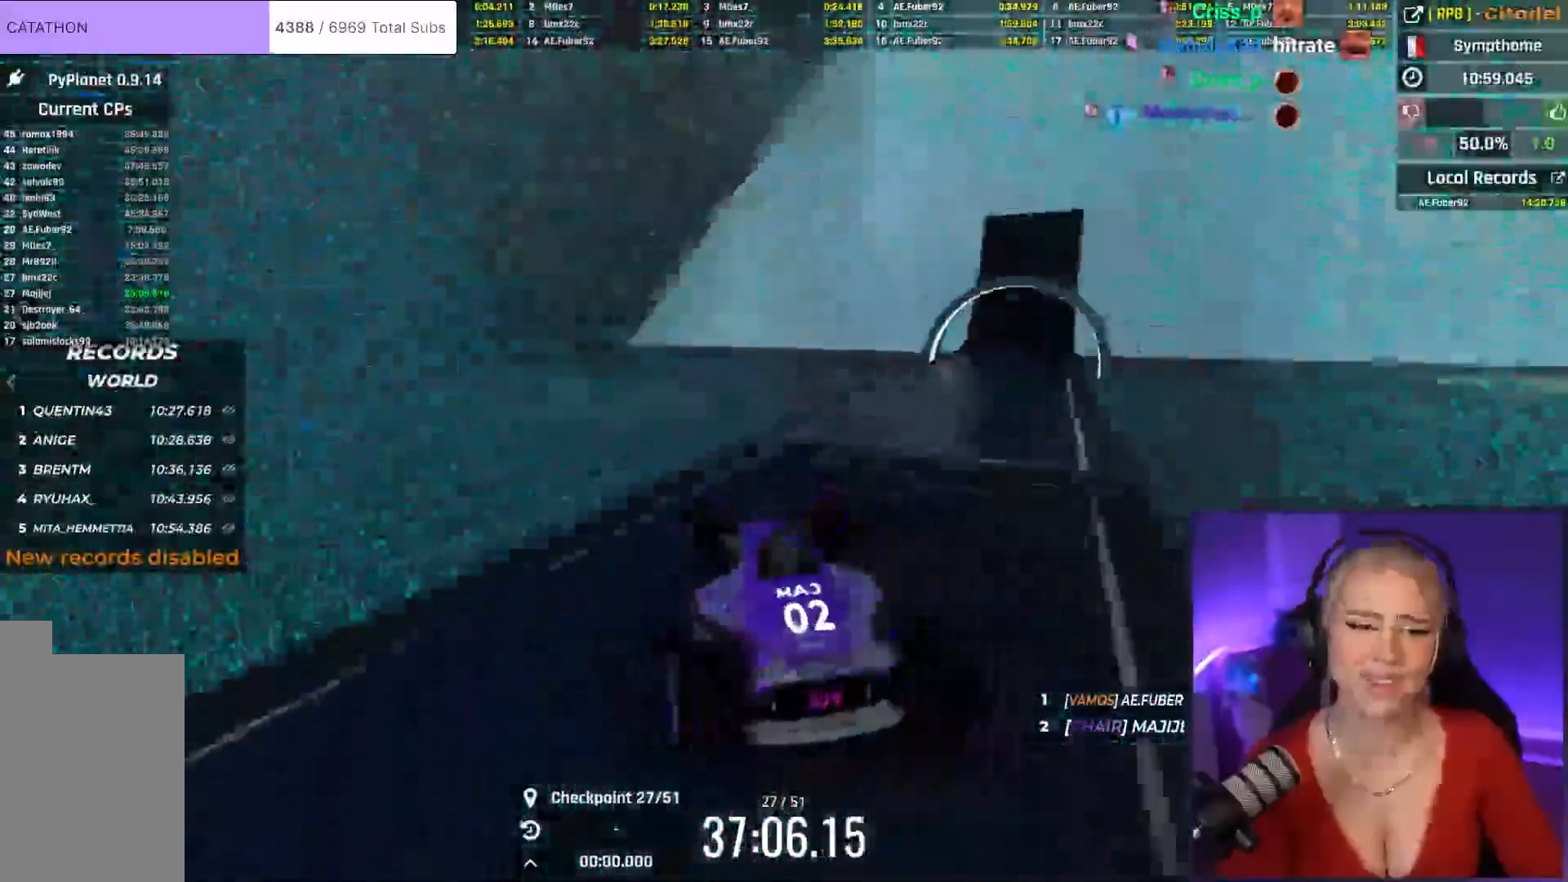
{"keys": ["right", "up"], "events": [[117, "left", "up"], [150, "right", "down"]]}
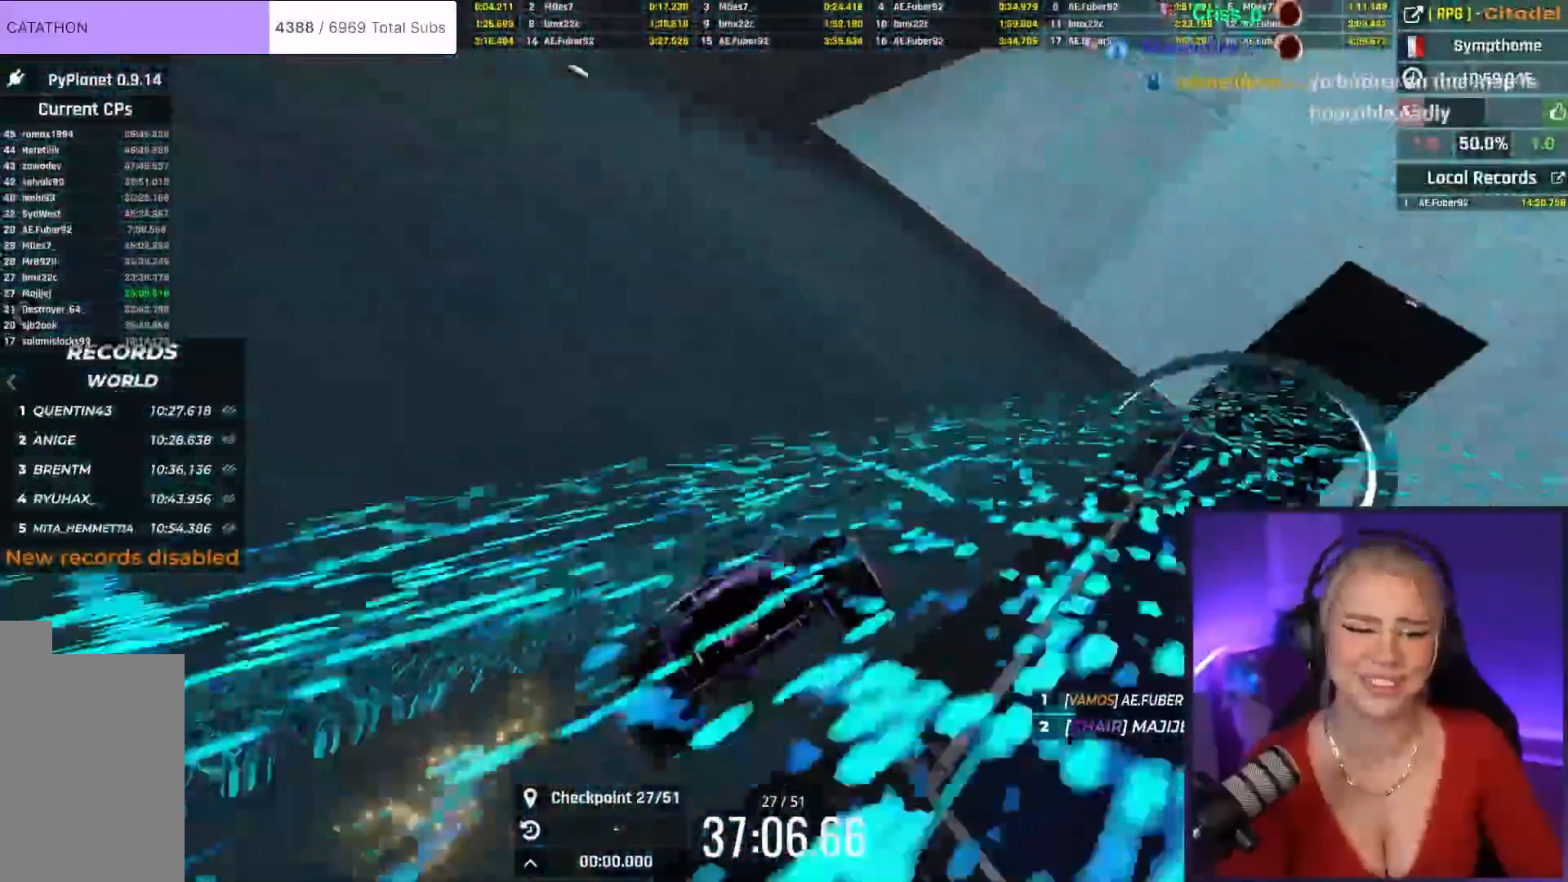
{"keys": ["right", "up"], "events": []}
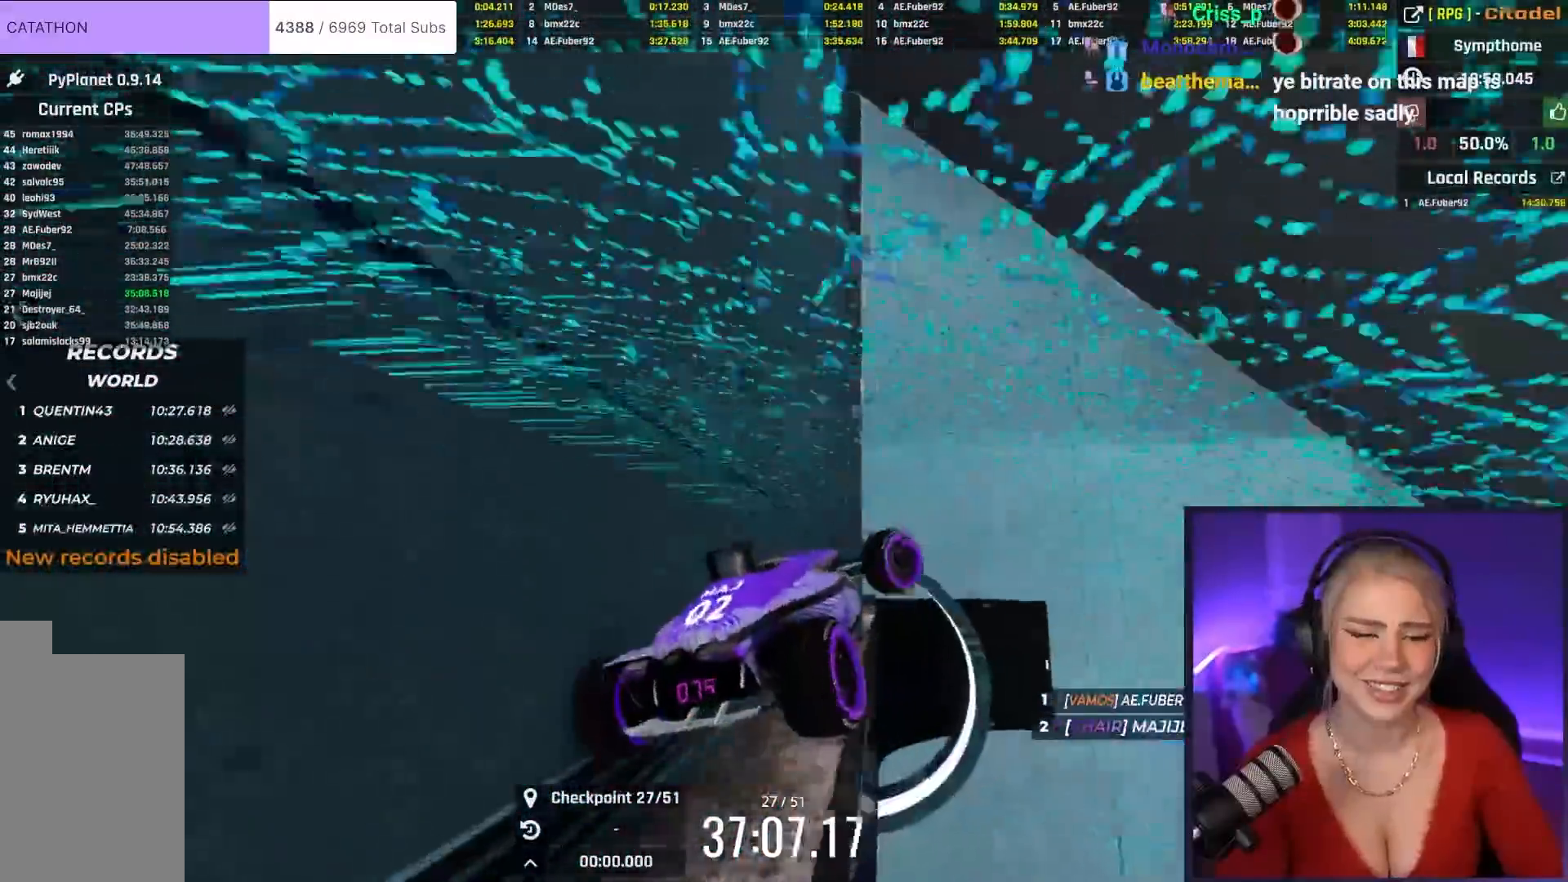
{"keys": ["up"], "events": [[400, "right", "up"]]}
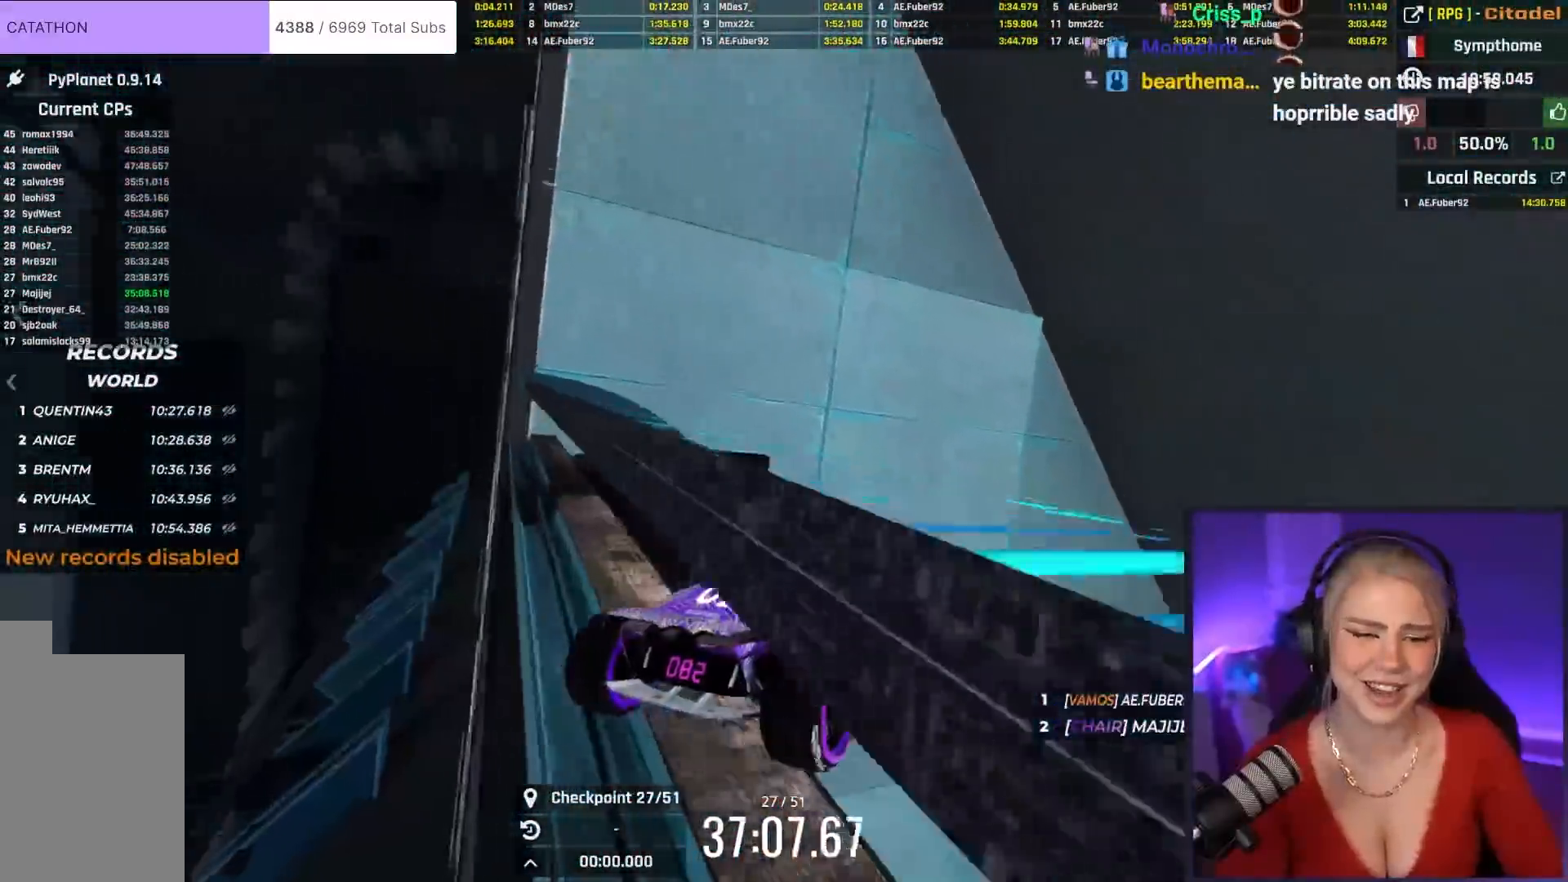
{"keys": ["right", "up"], "events": [[417, "right", "down"]]}
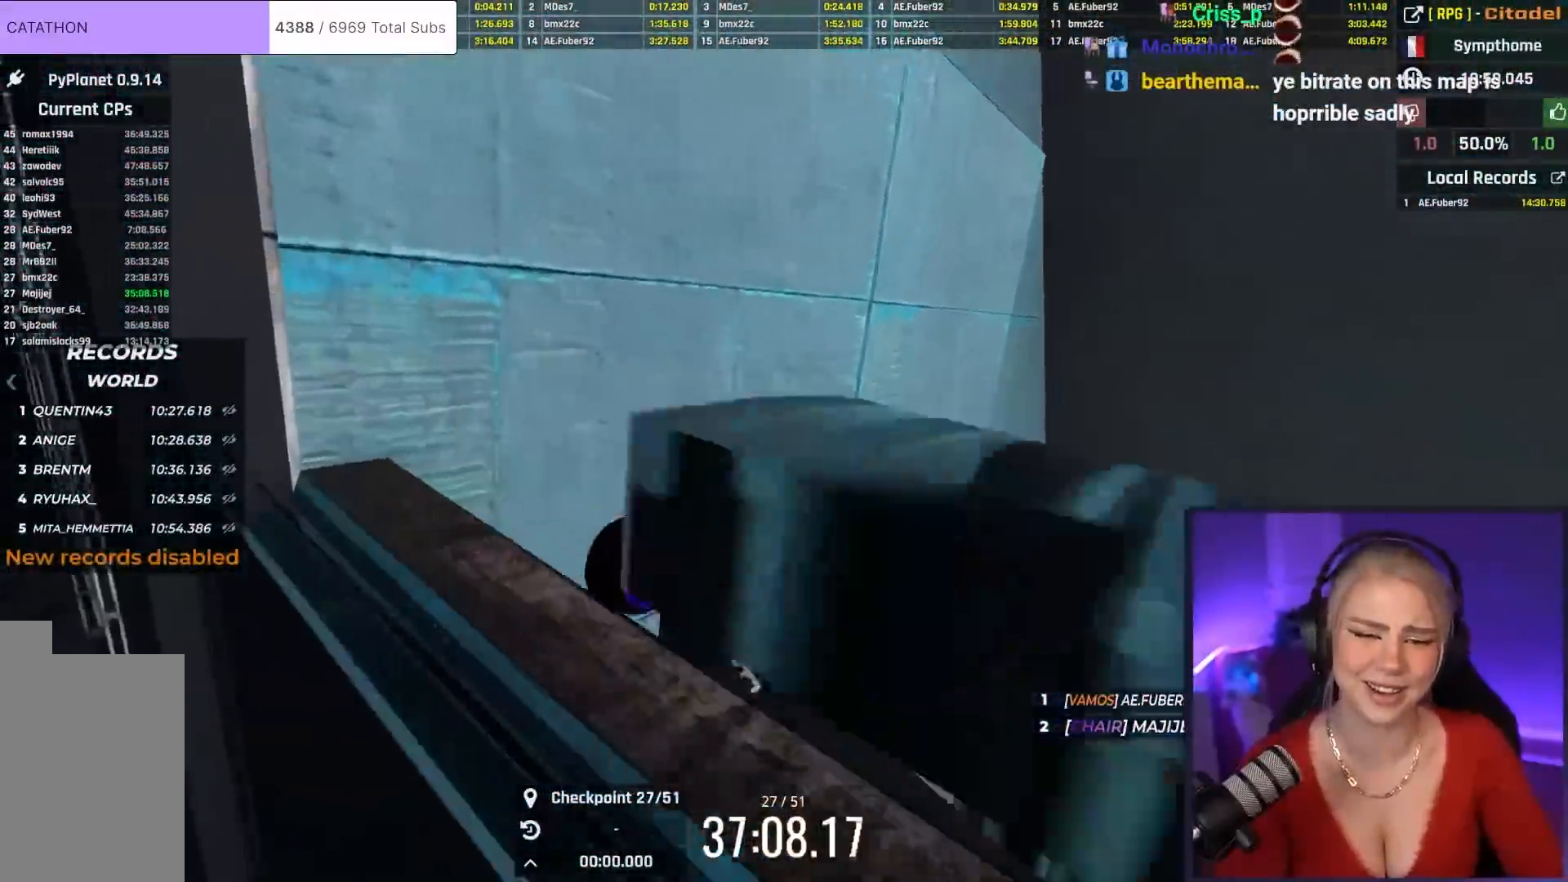
{"keys": ["up"], "events": [[484, "right", "up"]]}
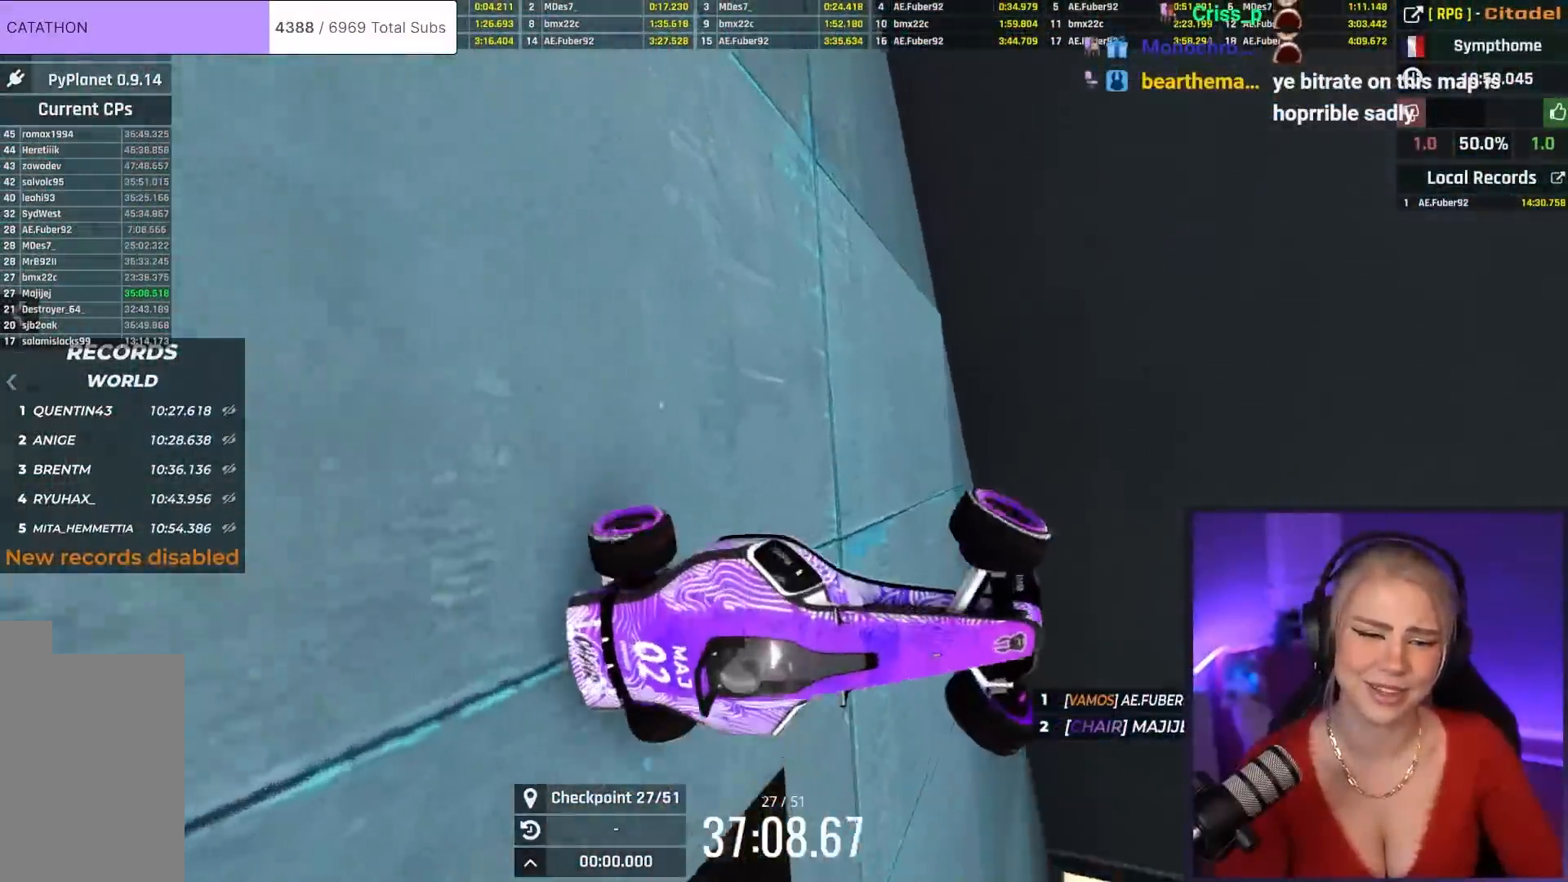
{"keys": ["left", "up"], "events": [[167, "left", "down"]]}
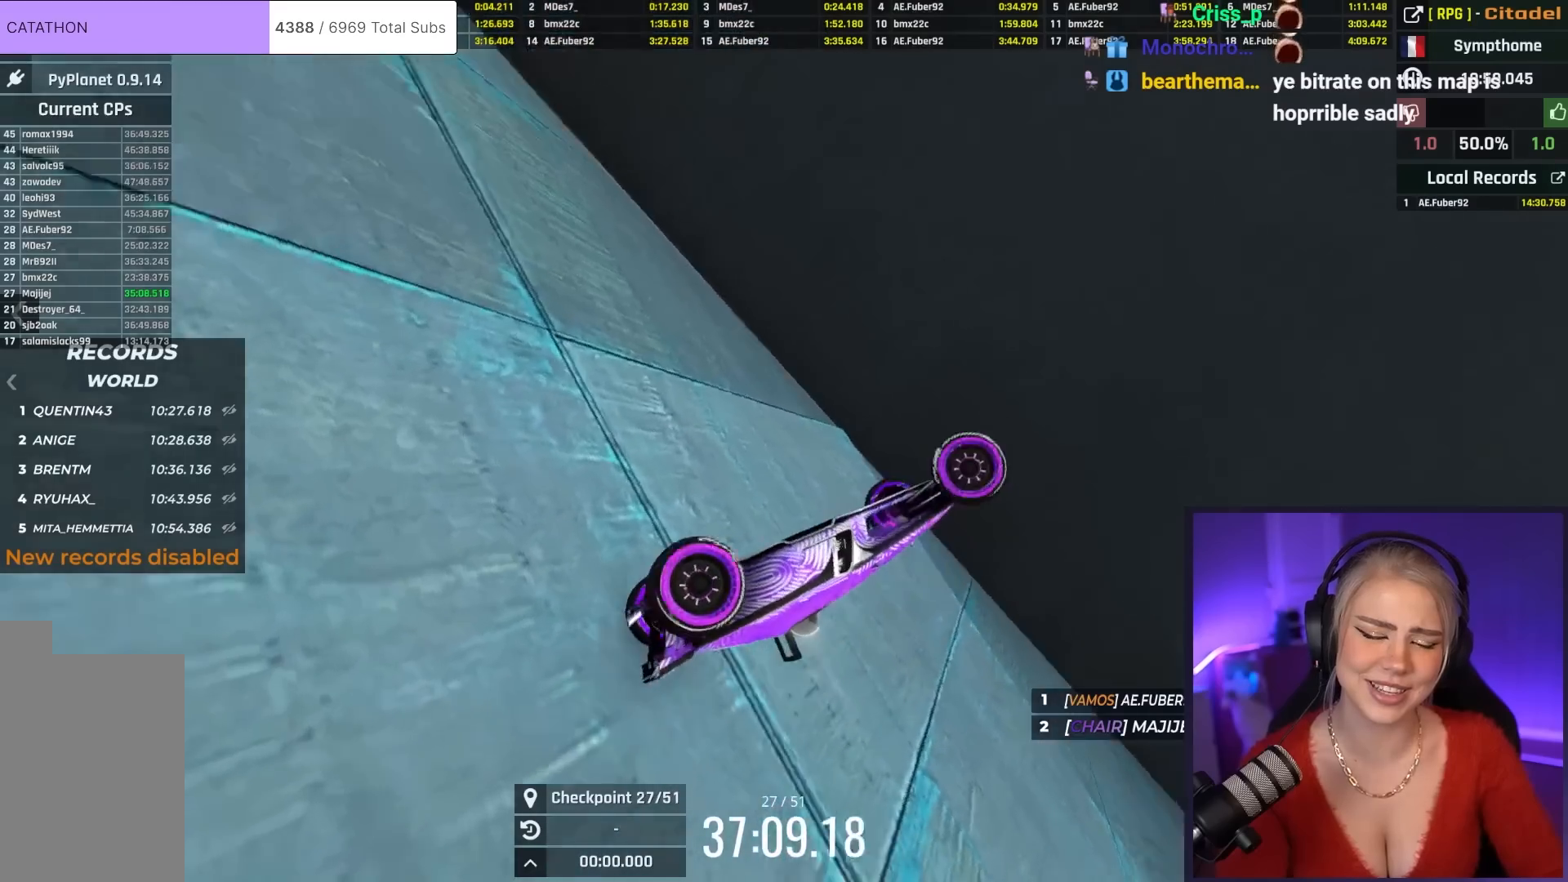
{"keys": ["right", "up"], "events": [[333, "left", "up"], [367, "right", "down"]]}
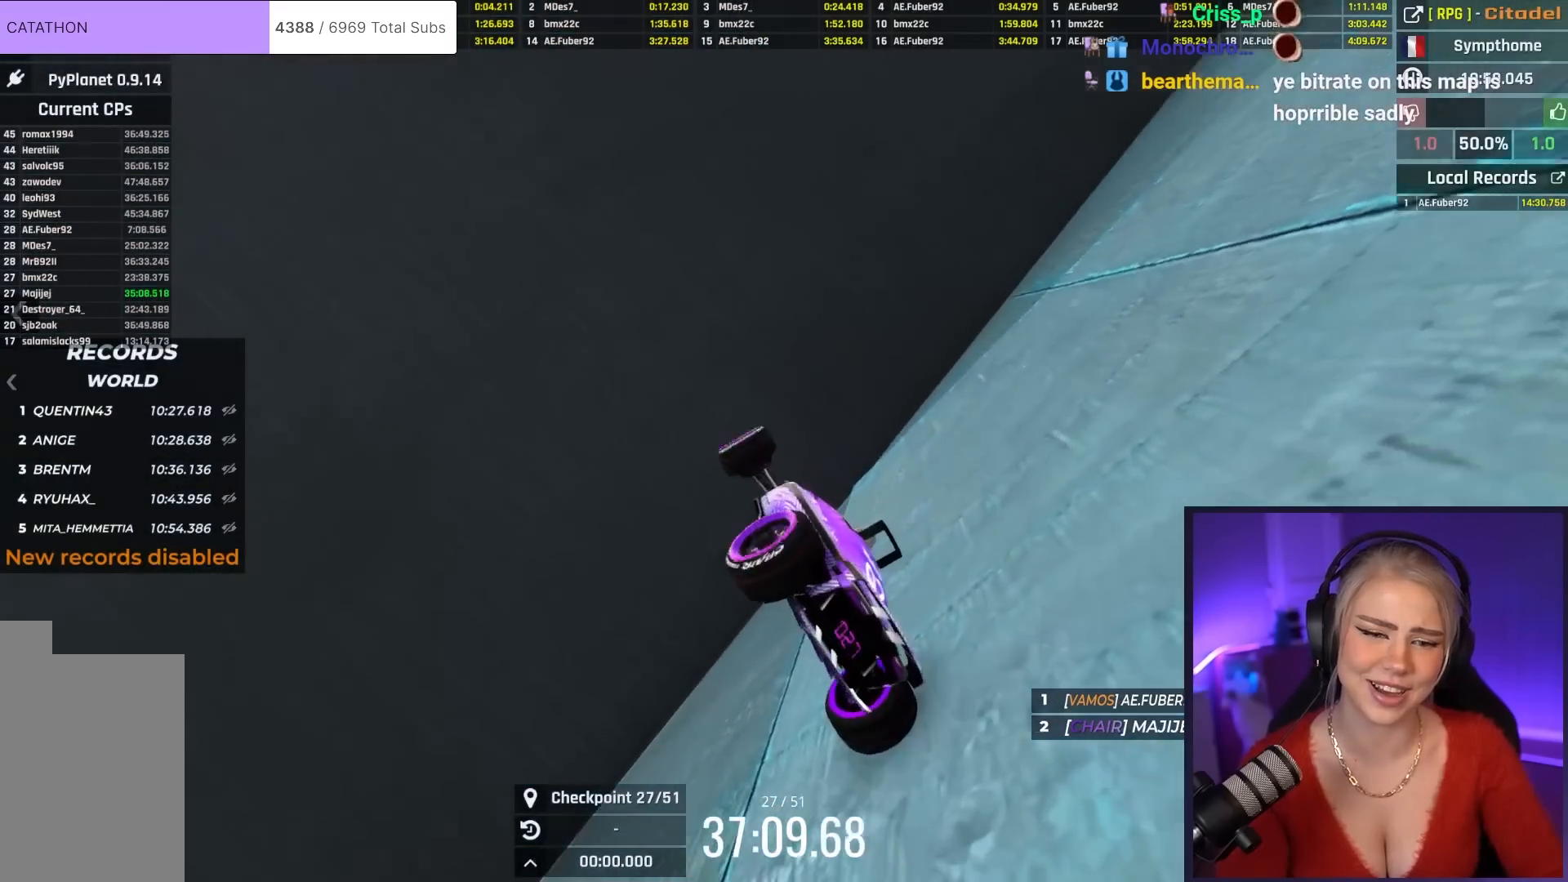
{"keys": ["left", "up"], "events": [[434, "left", "down"], [434, "right", "up"]]}
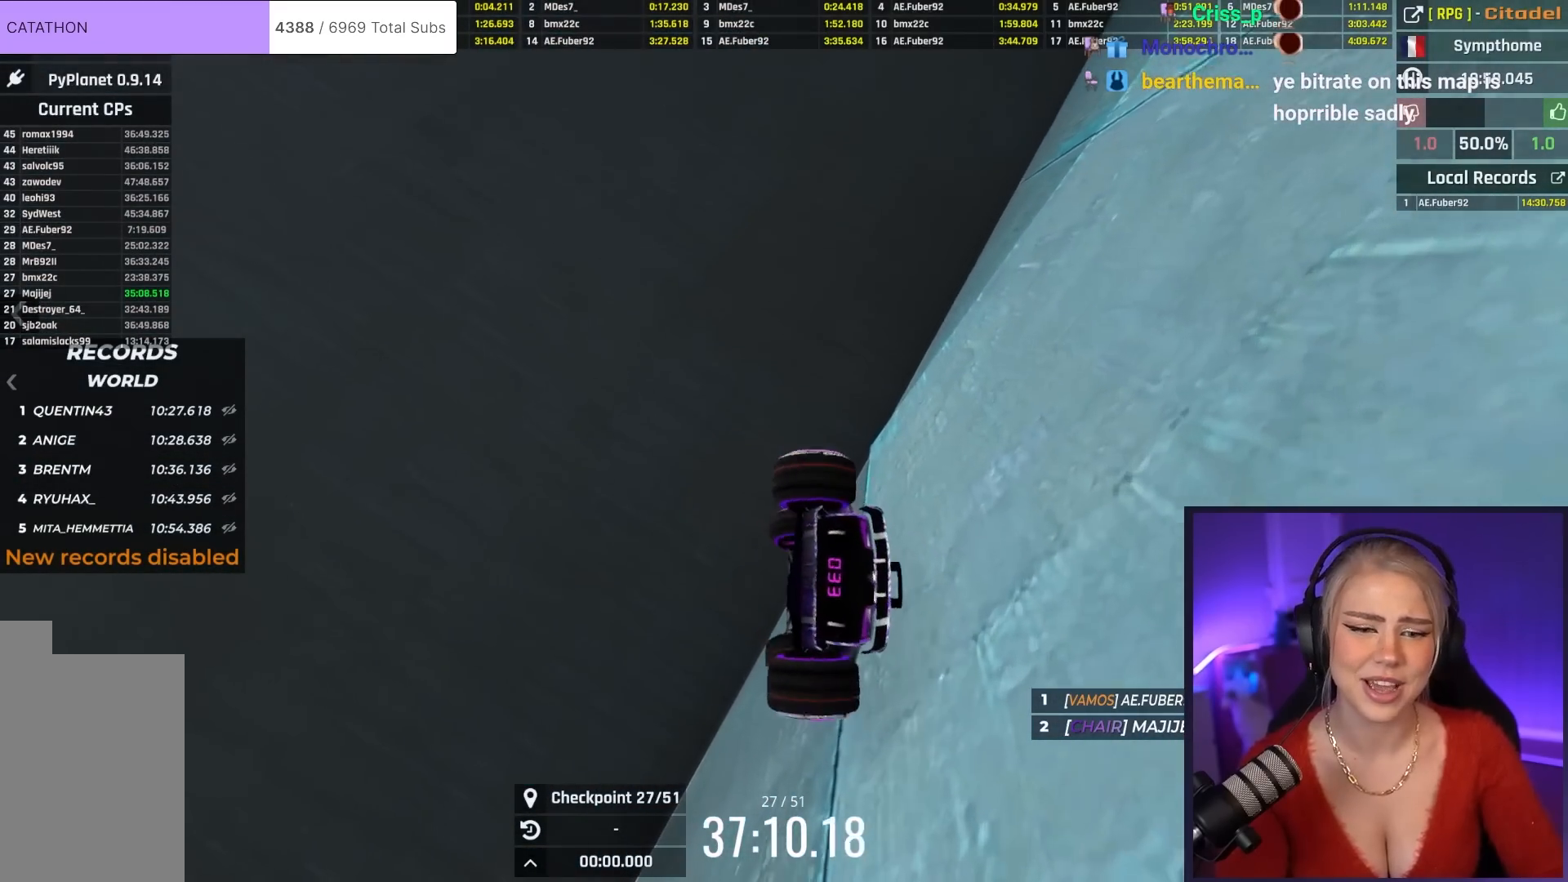
{"keys": ["left", "up"], "events": []}